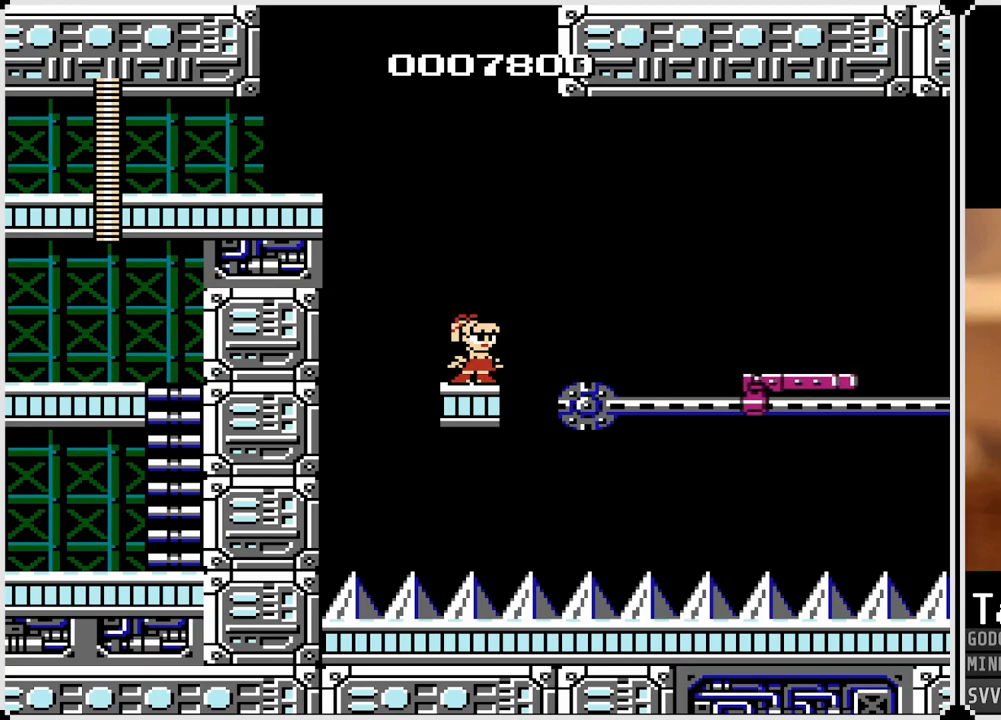
Gameplay with a controller (PlayStation layout); each line is a JSON object with the inputs held at the frame after it. "events" lists button and stick changes between this image and that frame as [ms after this image, input, new state], when the widget could be followed in between.
{"buttons": ["CROSS", "DPAD_RIGHT"], "left_stick": "center", "right_stick": "center", "events": [[100, "DPAD_RIGHT", "down"], [183, "CROSS", "down"]]}
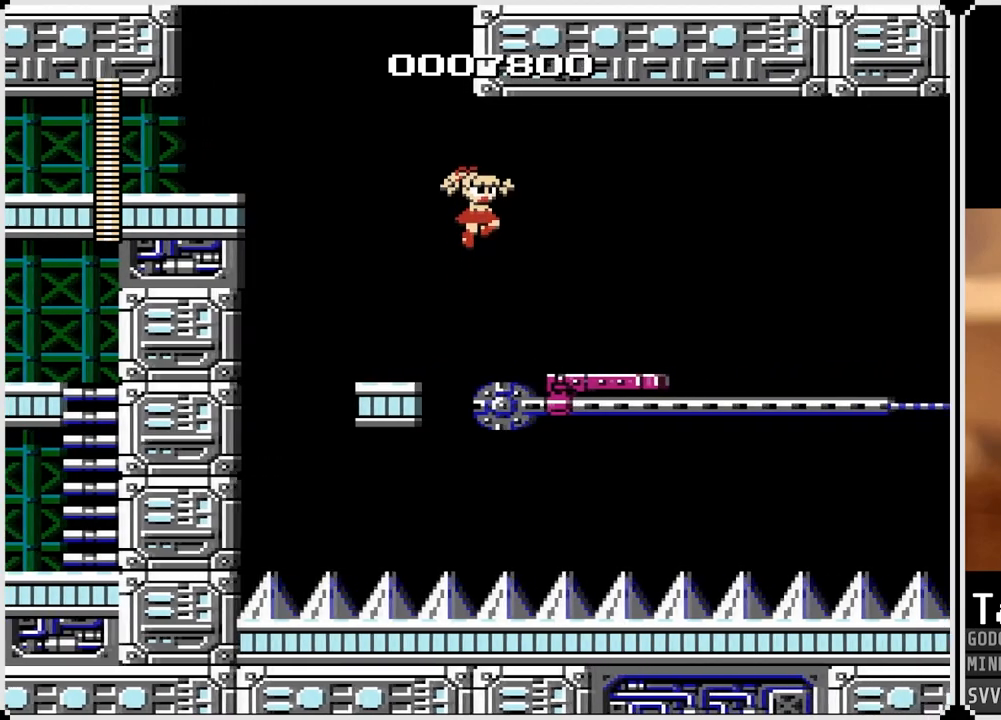
{"buttons": [], "left_stick": "center", "right_stick": "center", "events": [[200, "CROSS", "up"], [350, "DPAD_RIGHT", "up"]]}
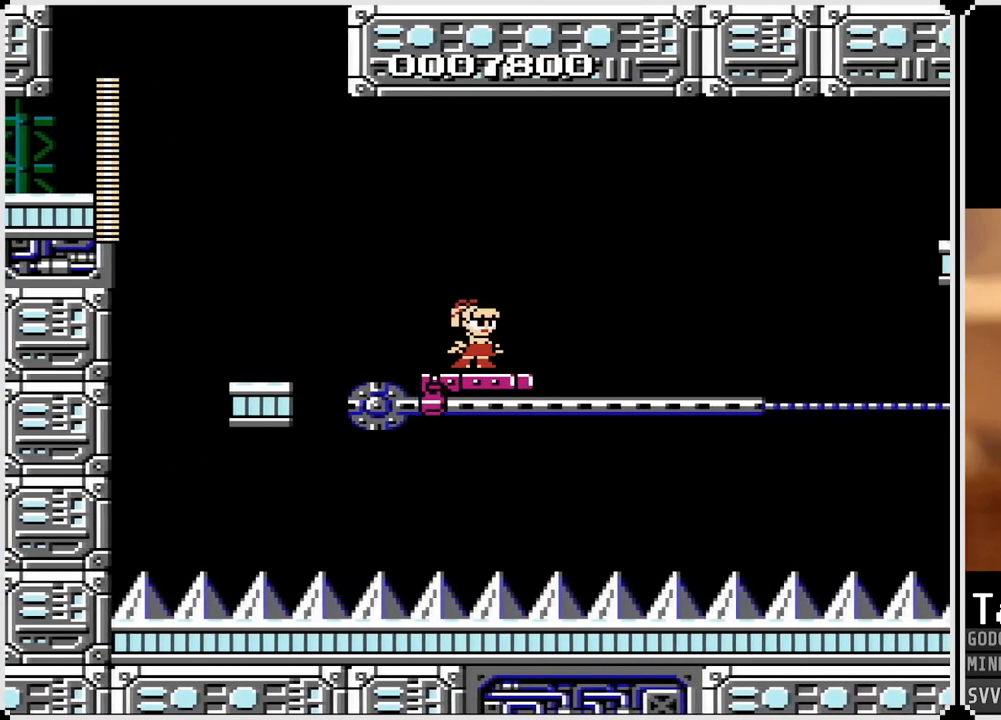
{"buttons": [], "left_stick": "center", "right_stick": "center", "events": [[267, "DPAD_RIGHT", "down"], [383, "DPAD_RIGHT", "up"]]}
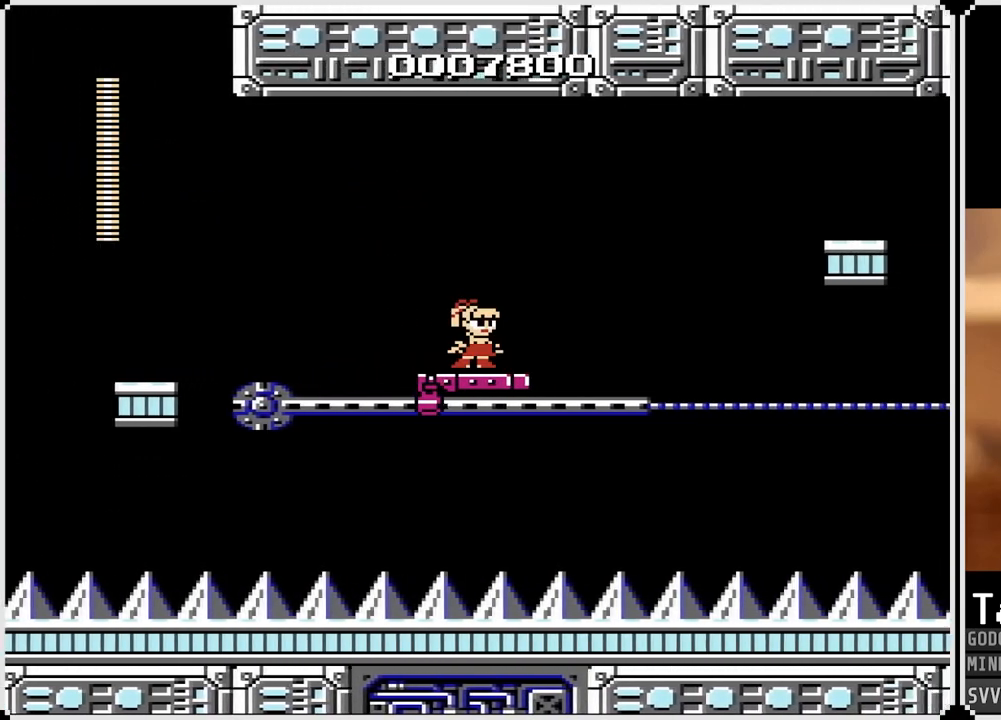
{"buttons": [], "left_stick": "center", "right_stick": "center", "events": [[217, "DPAD_RIGHT", "down"], [317, "DPAD_RIGHT", "up"]]}
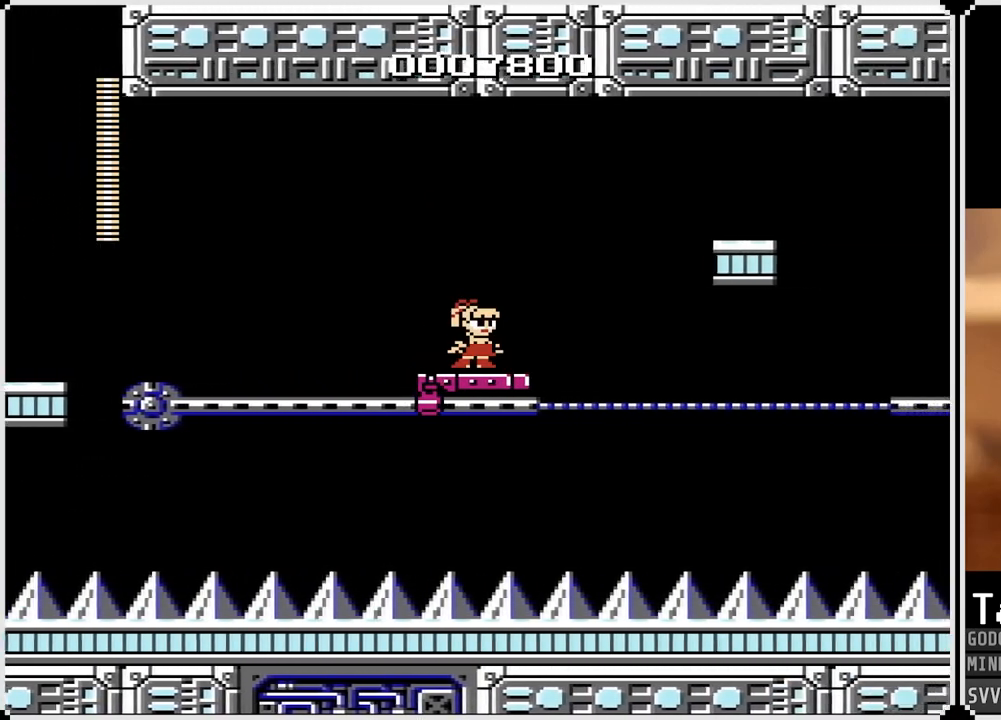
{"buttons": ["CROSS", "DPAD_RIGHT"], "left_stick": "center", "right_stick": "center", "events": [[267, "DPAD_RIGHT", "down"], [383, "CROSS", "down"]]}
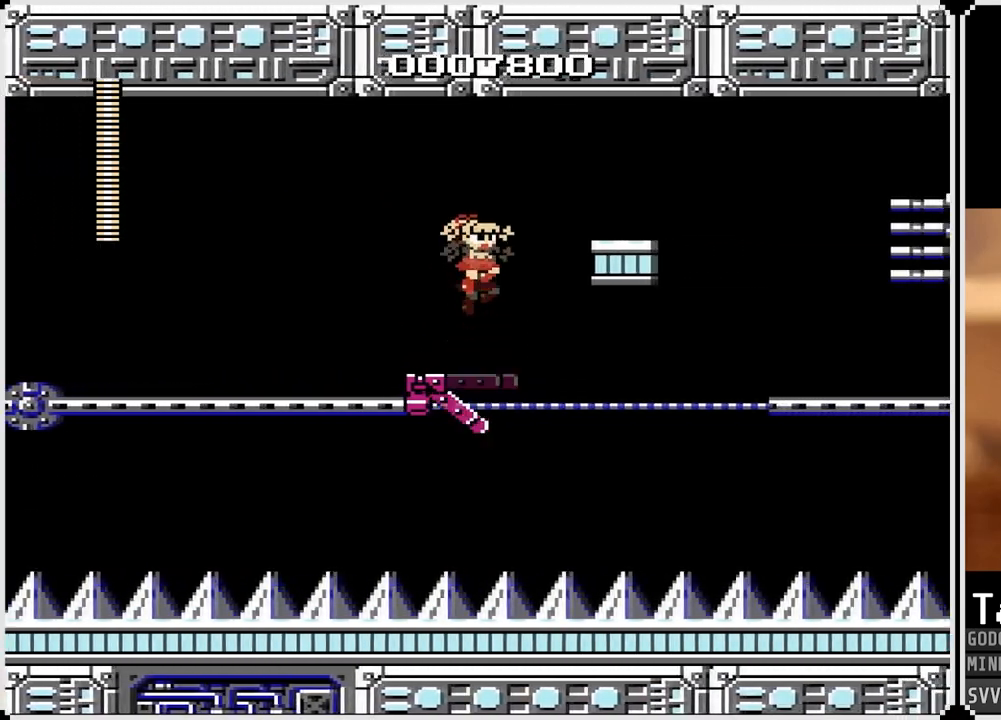
{"buttons": [], "left_stick": "center", "right_stick": "center", "events": [[417, "CROSS", "up"], [417, "DPAD_RIGHT", "up"]]}
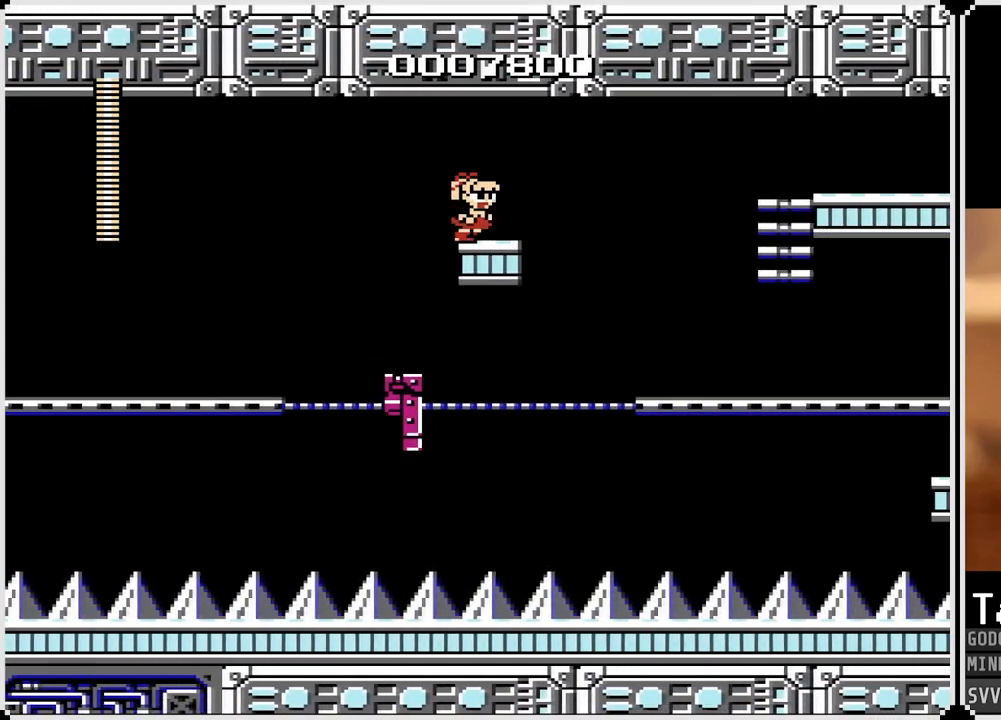
{"buttons": [], "left_stick": "center", "right_stick": "center", "events": []}
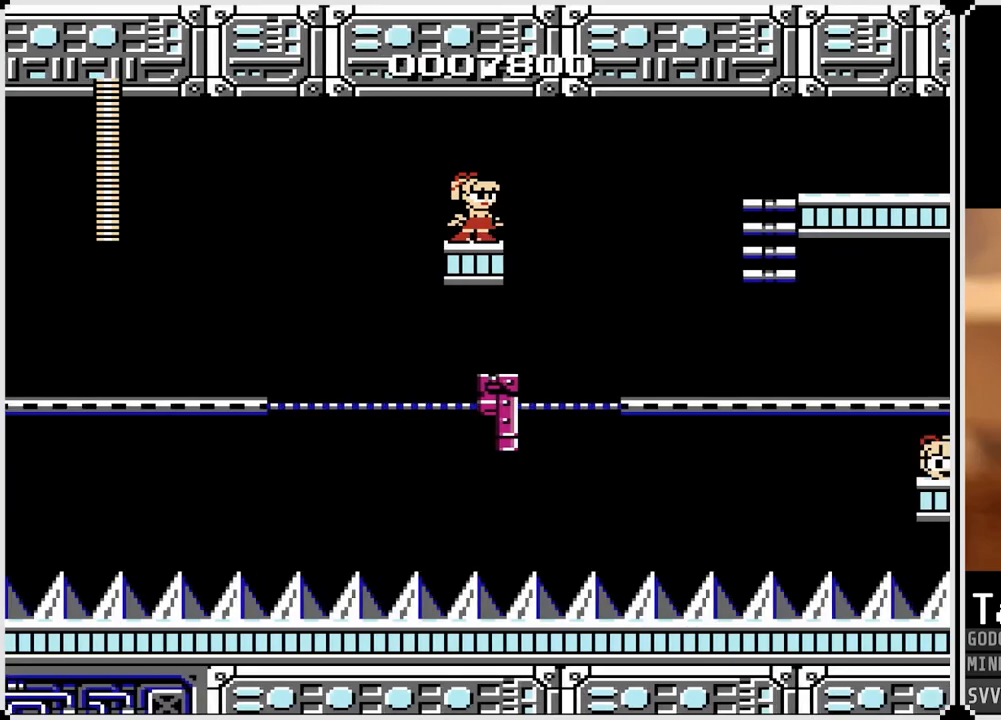
{"buttons": ["CROSS", "DPAD_RIGHT"], "left_stick": "center", "right_stick": "center", "events": [[33, "DPAD_RIGHT", "down"], [267, "CROSS", "down"]]}
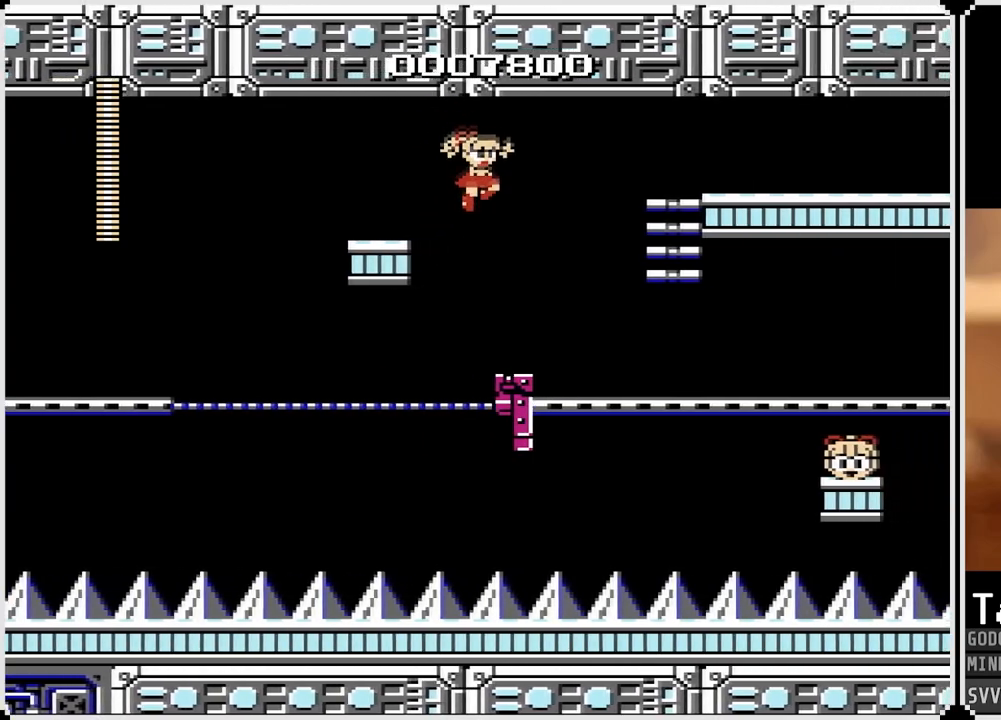
{"buttons": ["CROSS", "DPAD_RIGHT"], "left_stick": "center", "right_stick": "center", "events": [[167, "CROSS", "up"], [333, "CROSS", "down"]]}
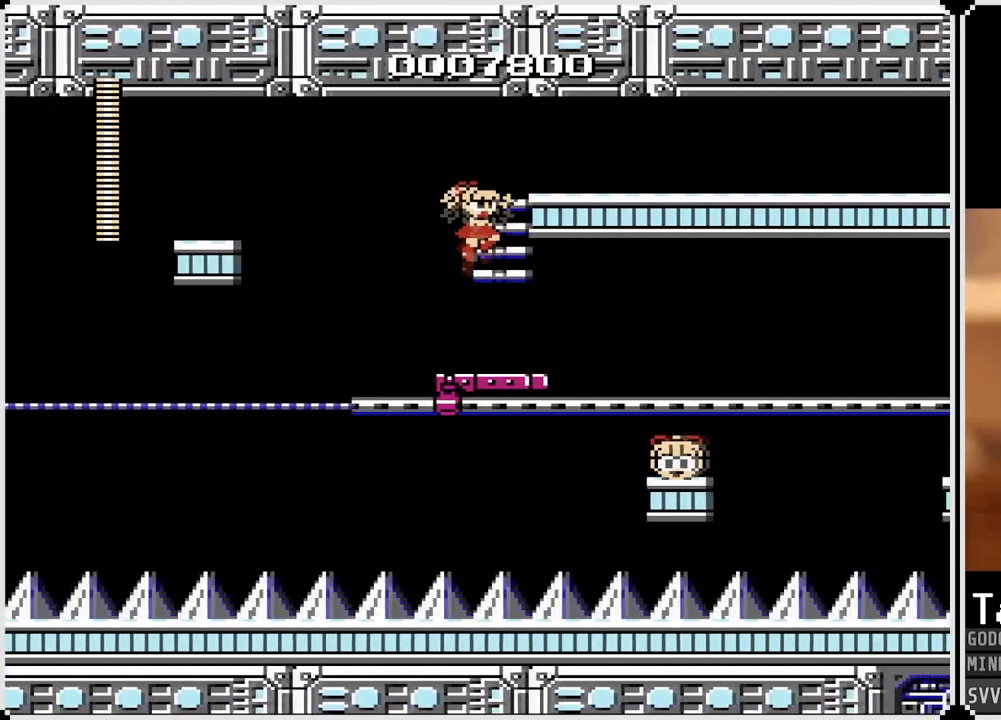
{"buttons": ["DPAD_RIGHT"], "left_stick": "center", "right_stick": "center", "events": [[33, "DPAD_UP", "down"], [100, "DPAD_RIGHT", "up"], [133, "DPAD_RIGHT", "down"], [150, "CROSS", "up"], [400, "DPAD_UP", "up"]]}
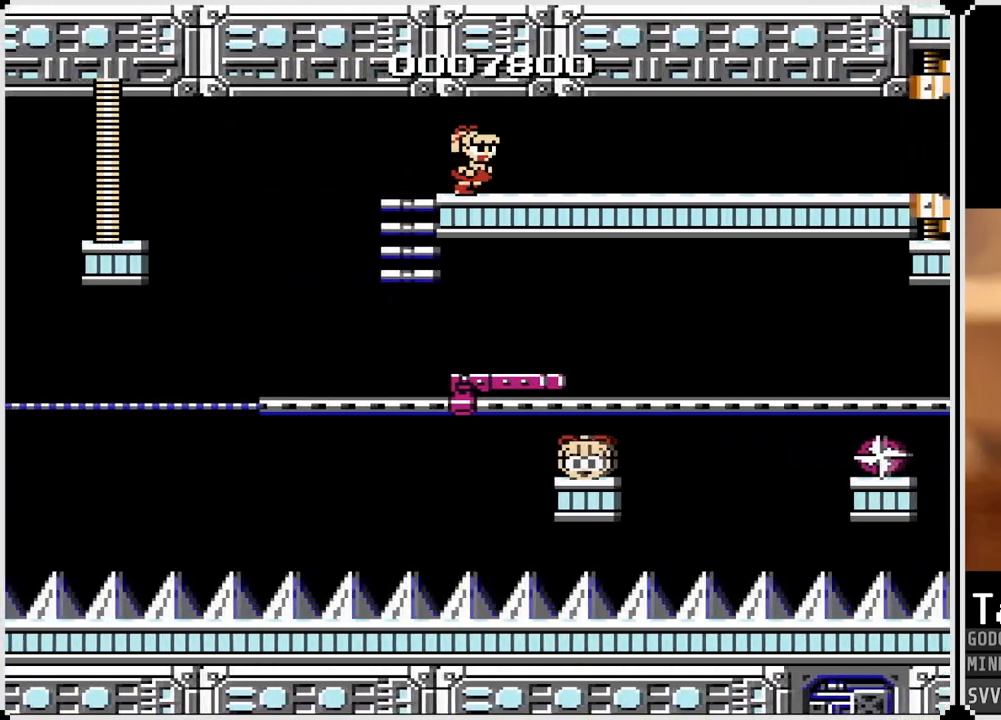
{"buttons": ["DPAD_LEFT"], "left_stick": "center", "right_stick": "center", "events": [[67, "DPAD_RIGHT", "up"], [250, "DPAD_LEFT", "down"]]}
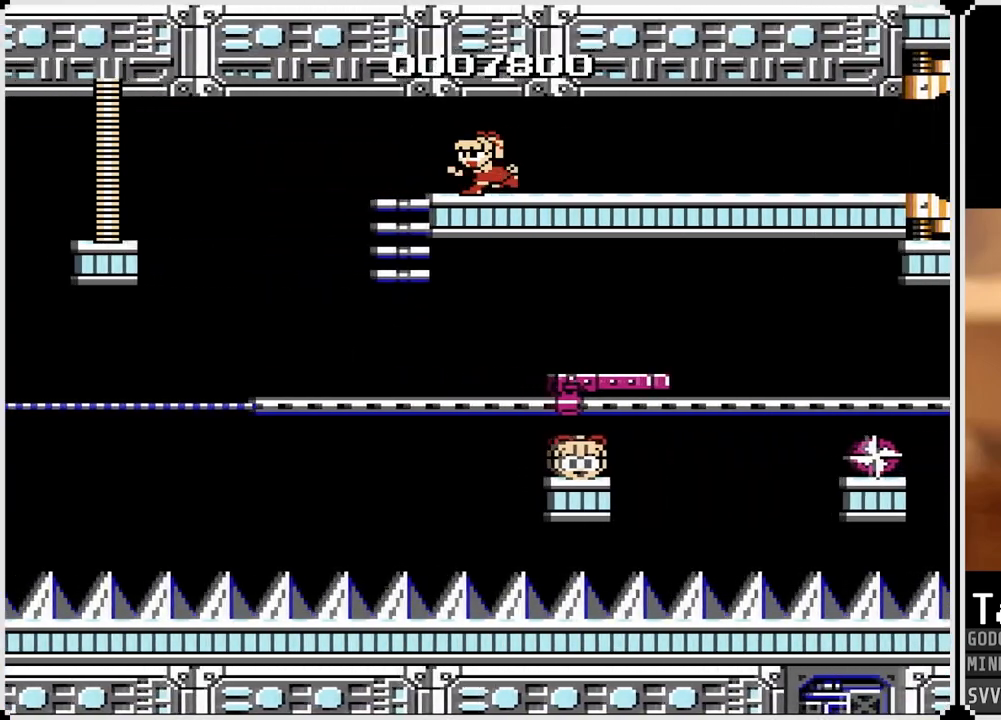
{"buttons": ["DPAD_LEFT"], "left_stick": "center", "right_stick": "center", "events": [[83, "DPAD_LEFT", "up"], [450, "DPAD_LEFT", "down"]]}
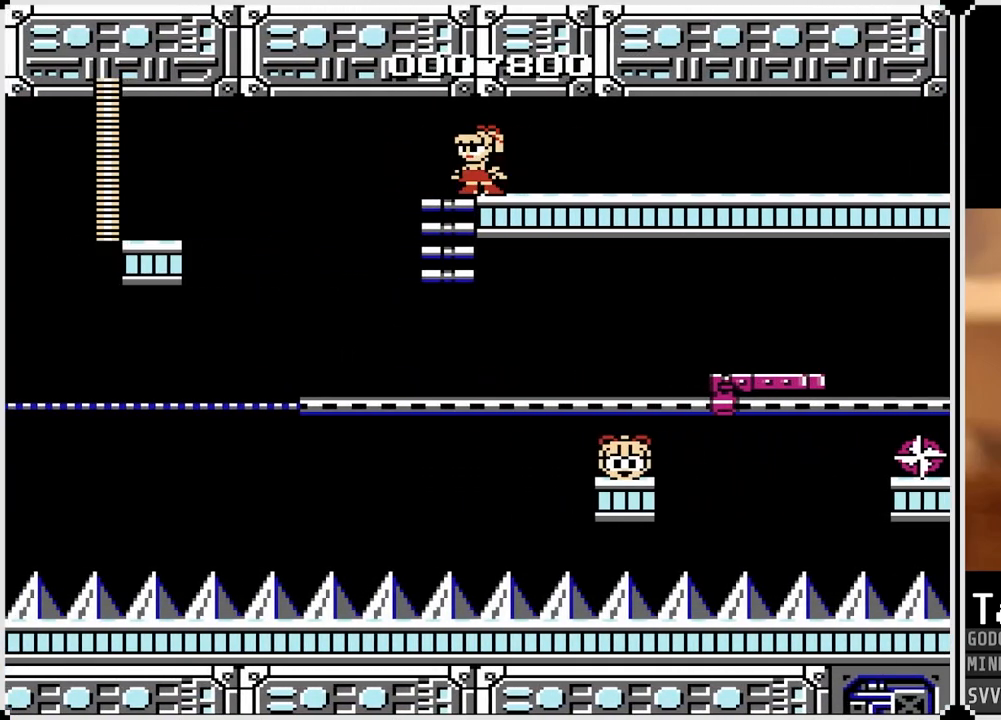
{"buttons": [], "left_stick": "center", "right_stick": "center", "events": [[17, "DPAD_LEFT", "up"], [317, "DPAD_LEFT", "down"], [450, "DPAD_LEFT", "up"]]}
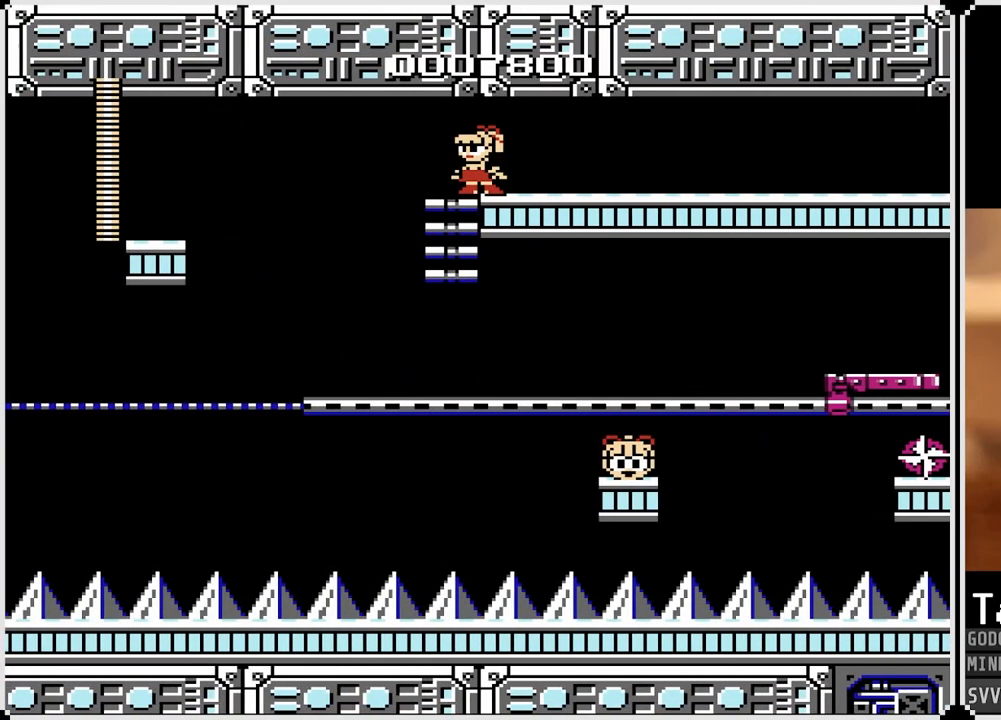
{"buttons": [], "left_stick": "center", "right_stick": "center", "events": [[117, "DPAD_DOWN", "down"], [283, "DPAD_DOWN", "up"]]}
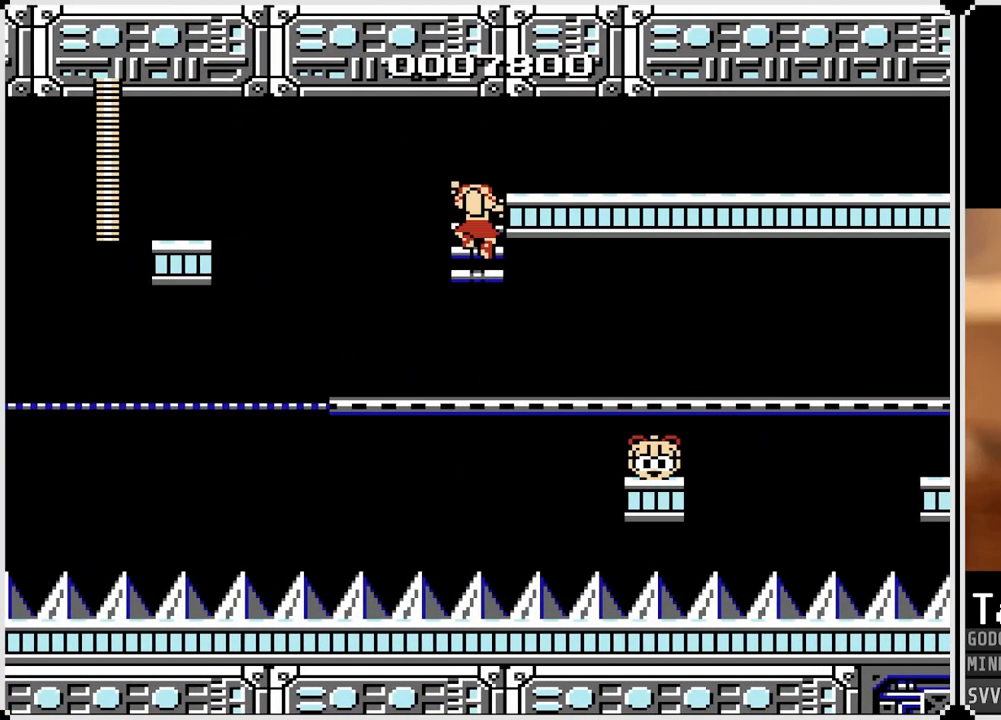
{"buttons": ["SQUARE", "DPAD_RIGHT"], "left_stick": "center", "right_stick": "center", "events": [[367, "DPAD_RIGHT", "down"], [500, "SQUARE", "down"]]}
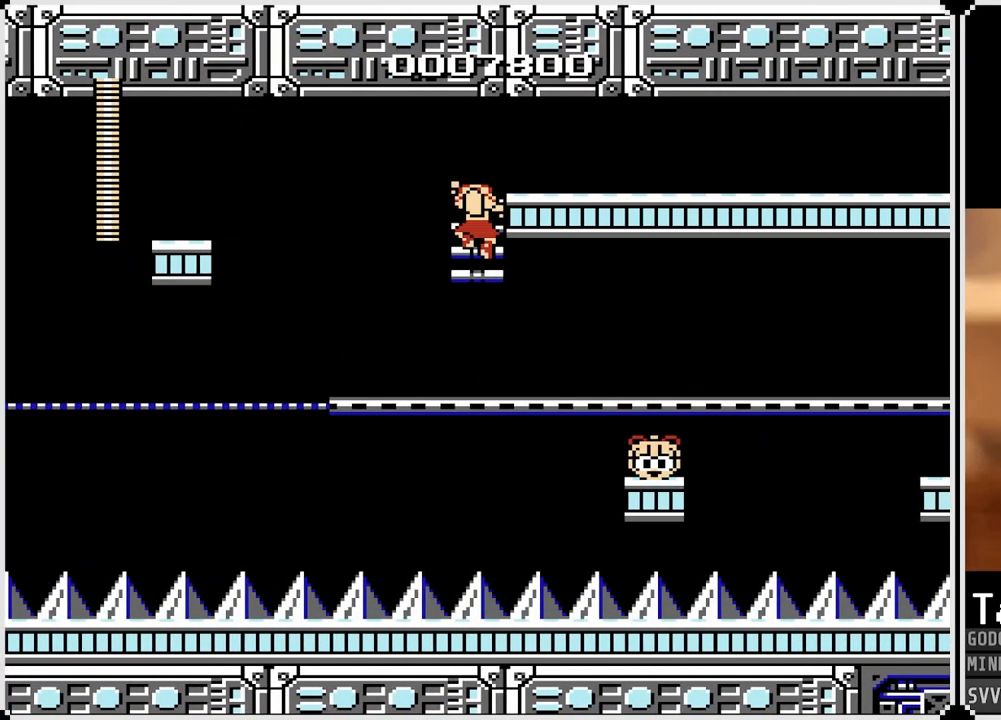
{"buttons": [], "left_stick": "center", "right_stick": "center", "events": [[100, "SQUARE", "up"], [133, "DPAD_RIGHT", "up"], [333, "SQUARE", "down"], [433, "SQUARE", "up"]]}
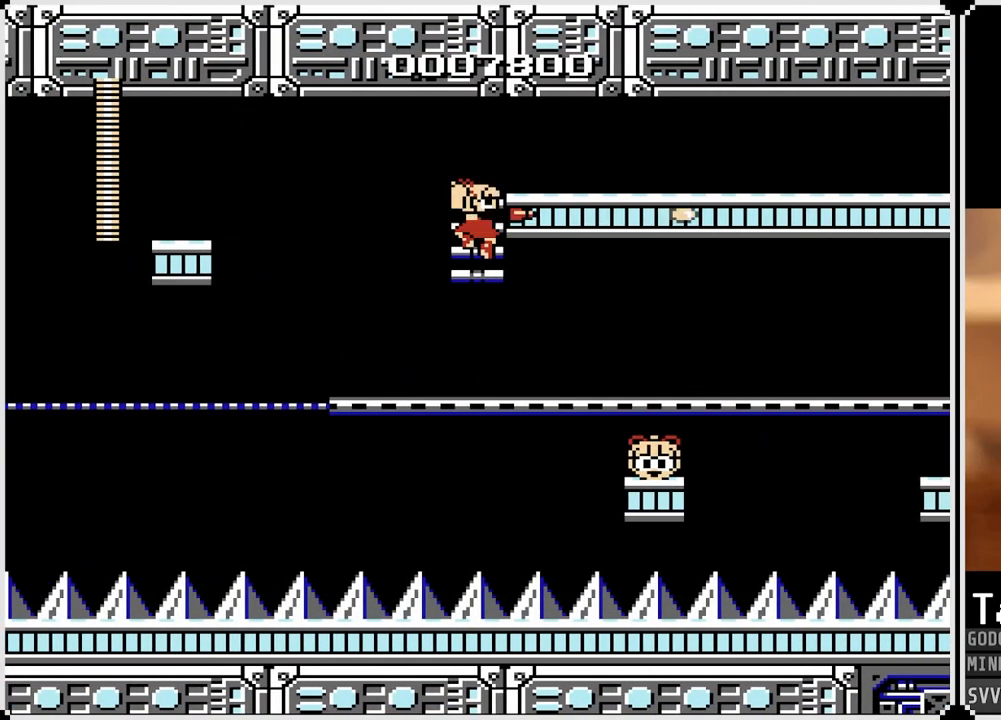
{"buttons": [], "left_stick": "center", "right_stick": "center", "events": [[333, "SQUARE", "down"], [450, "SQUARE", "up"]]}
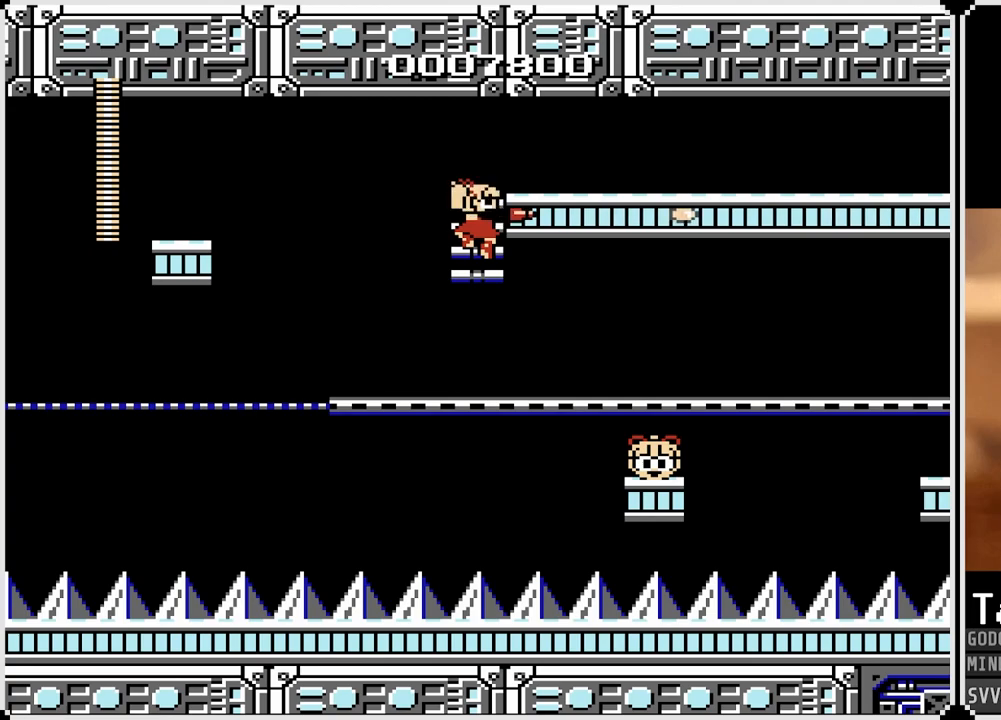
{"buttons": [], "left_stick": "center", "right_stick": "center", "events": [[17, "SQUARE", "down"], [133, "SQUARE", "up"], [317, "SQUARE", "down"], [450, "SQUARE", "up"]]}
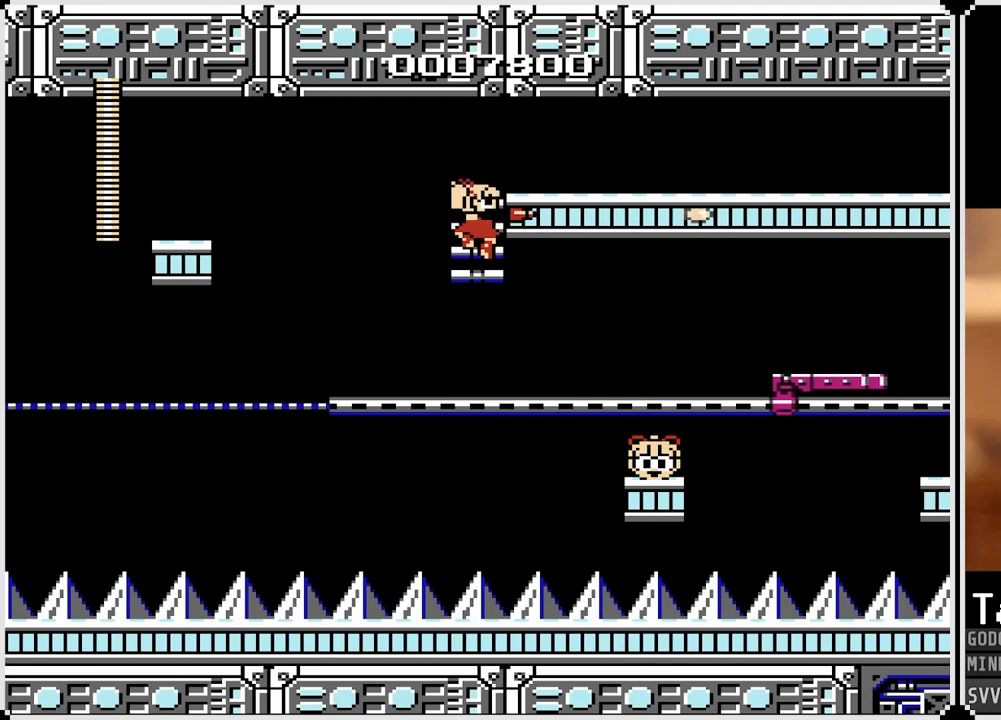
{"buttons": [], "left_stick": "center", "right_stick": "center", "events": [[167, "SQUARE", "down"], [267, "SQUARE", "up"]]}
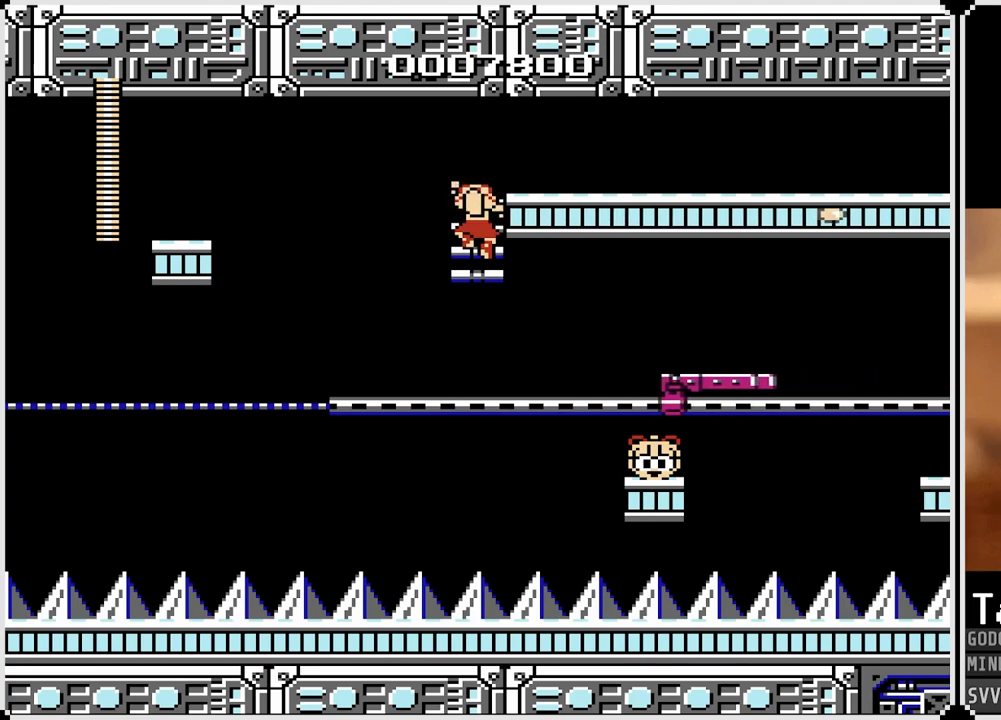
{"buttons": [], "left_stick": "center", "right_stick": "center", "events": [[200, "SQUARE", "down"], [267, "SQUARE", "up"], [367, "SQUARE", "down"], [450, "SQUARE", "up"]]}
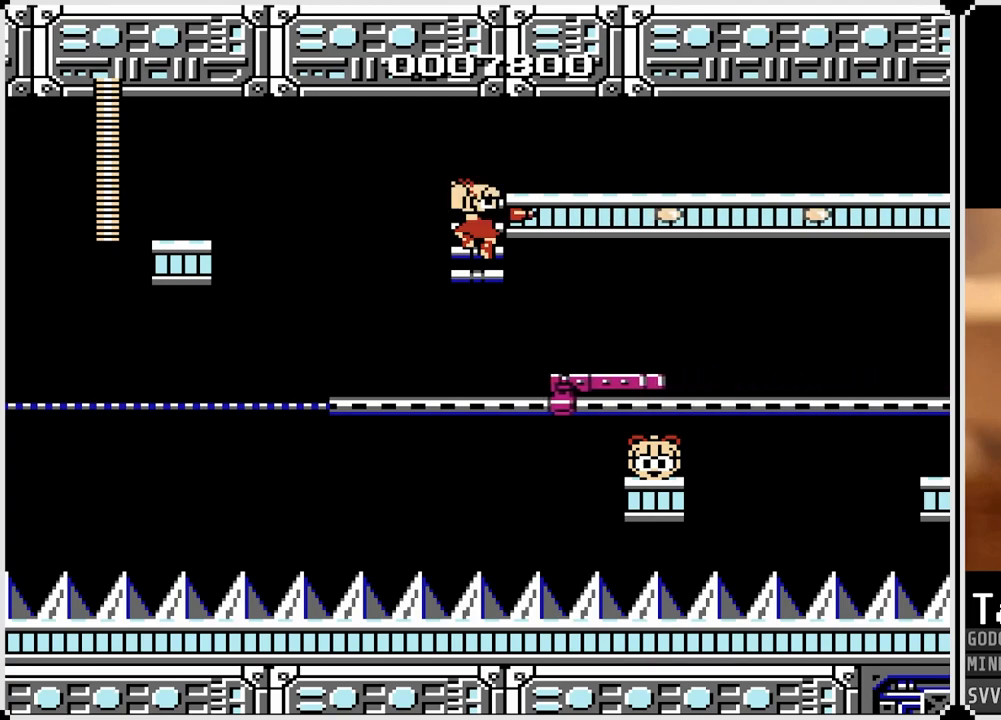
{"buttons": [], "left_stick": "center", "right_stick": "center", "events": [[200, "SQUARE", "down"], [300, "SQUARE", "up"]]}
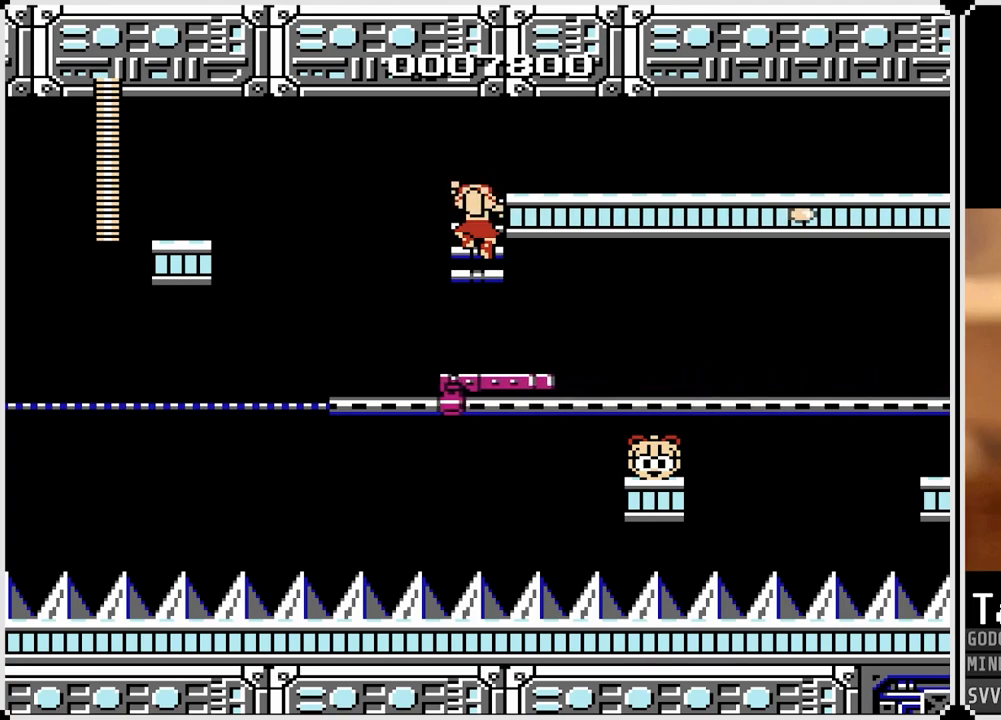
{"buttons": [], "left_stick": "center", "right_stick": "center", "events": [[33, "SQUARE", "down"], [133, "SQUARE", "up"]]}
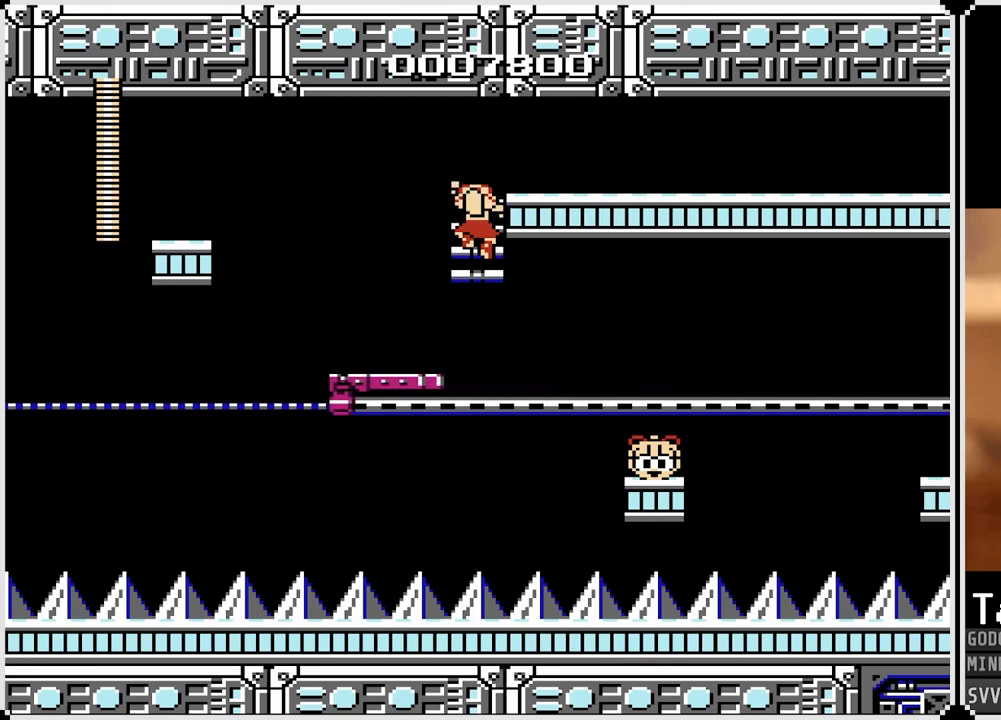
{"buttons": [], "left_stick": "center", "right_stick": "center", "events": [[33, "SQUARE", "down"], [133, "SQUARE", "up"], [217, "SQUARE", "down"], [317, "SQUARE", "up"]]}
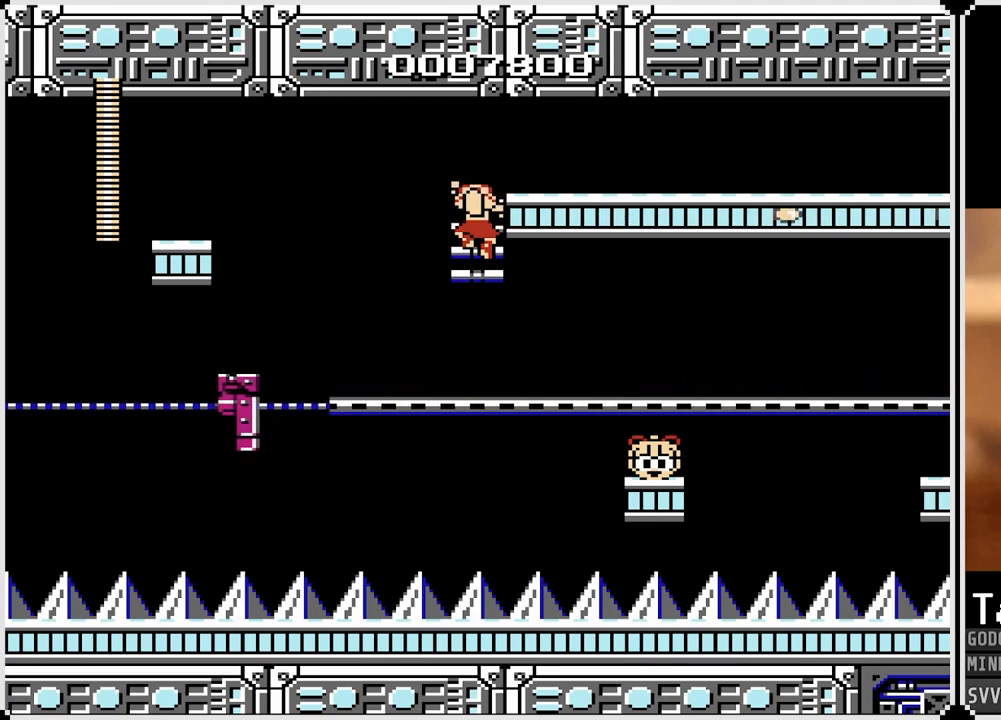
{"buttons": ["SQUARE"], "left_stick": "center", "right_stick": "center", "events": [[67, "SQUARE", "down"], [167, "SQUARE", "up"], [400, "SQUARE", "down"]]}
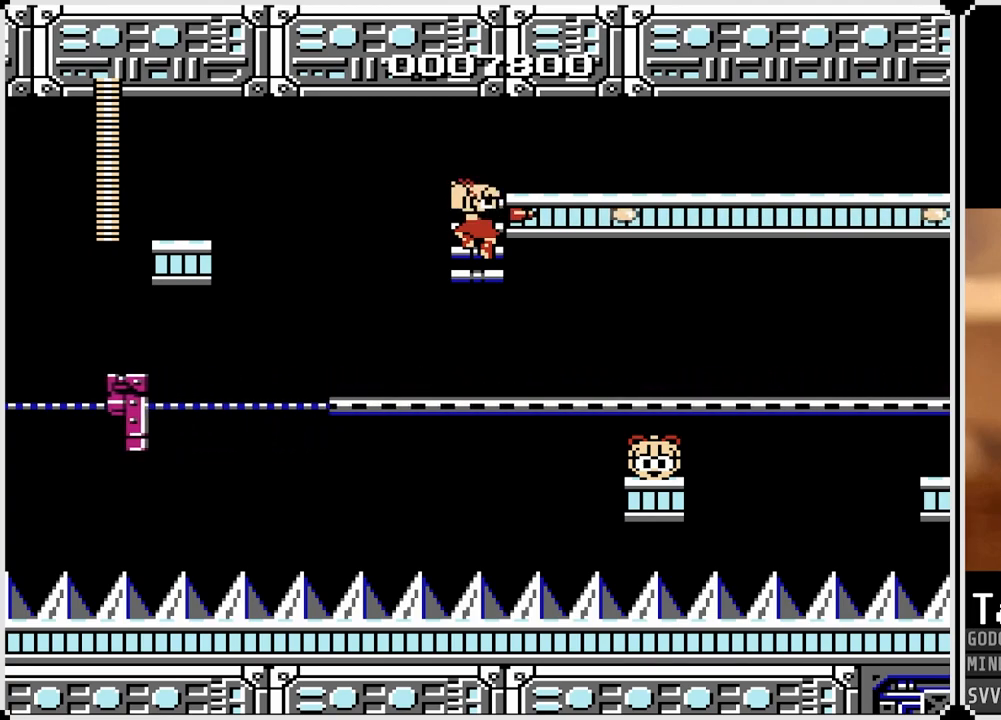
{"buttons": [], "left_stick": "center", "right_stick": "center", "events": [[17, "SQUARE", "up"], [417, "SQUARE", "down"], [500, "SQUARE", "up"]]}
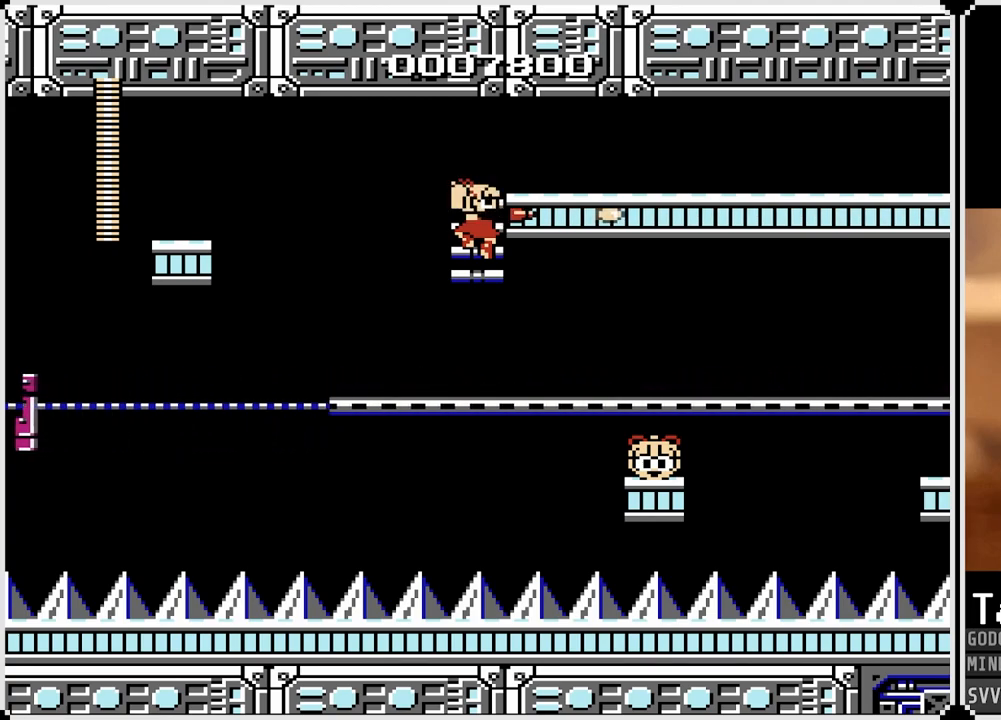
{"buttons": ["SQUARE"], "left_stick": "center", "right_stick": "center", "events": [[100, "SQUARE", "down"], [167, "SQUARE", "up"], [450, "SQUARE", "down"]]}
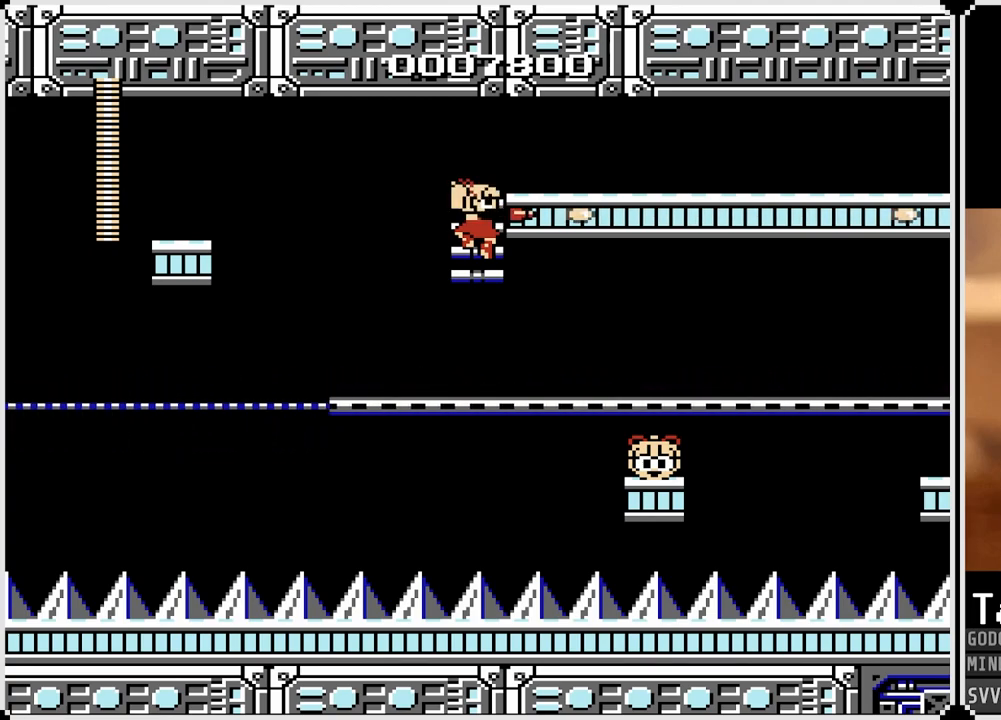
{"buttons": [], "left_stick": "center", "right_stick": "center", "events": [[67, "SQUARE", "up"], [300, "SQUARE", "down"], [400, "SQUARE", "up"]]}
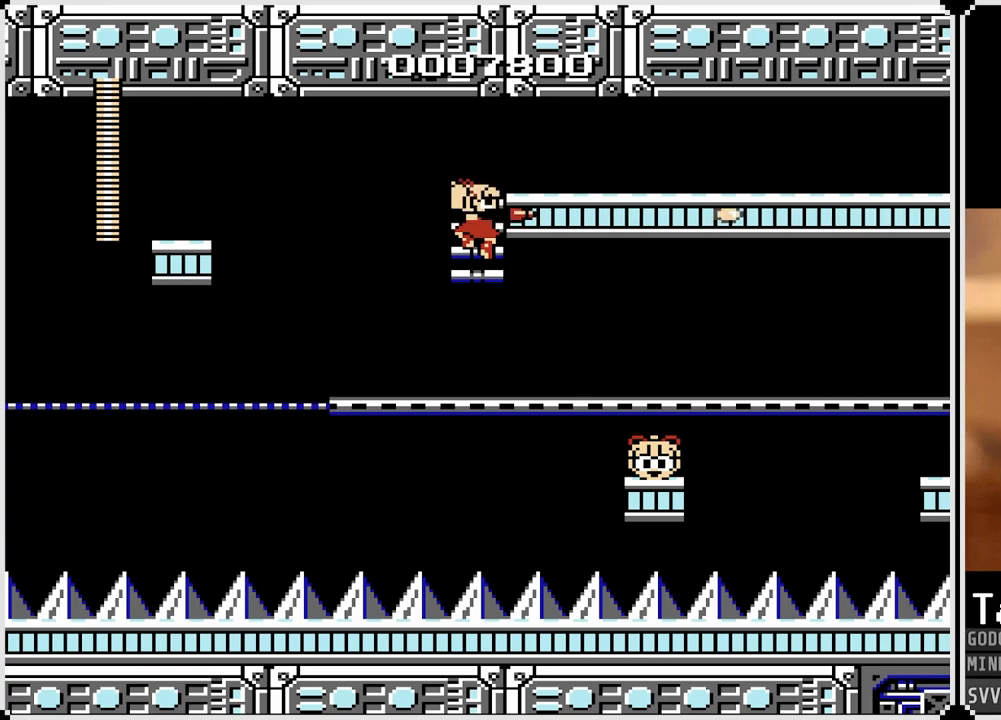
{"buttons": ["SQUARE"], "left_stick": "center", "right_stick": "center", "events": [[317, "SQUARE", "down"], [400, "SQUARE", "up"], [467, "SQUARE", "down"]]}
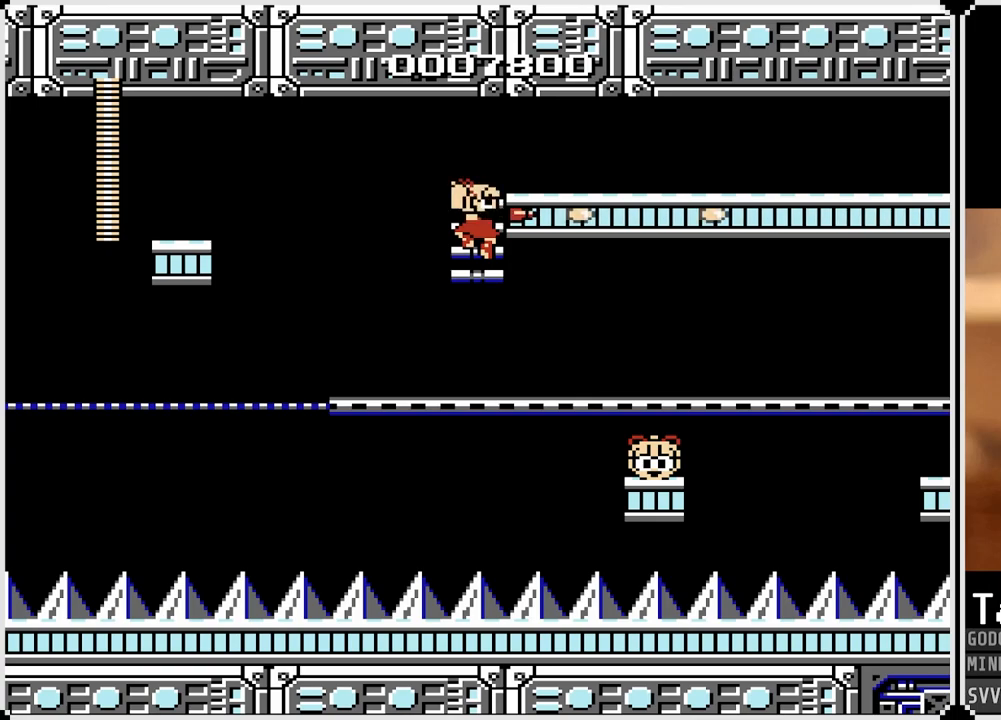
{"buttons": [], "left_stick": "center", "right_stick": "center", "events": [[67, "SQUARE", "up"], [317, "SQUARE", "down"], [433, "SQUARE", "up"]]}